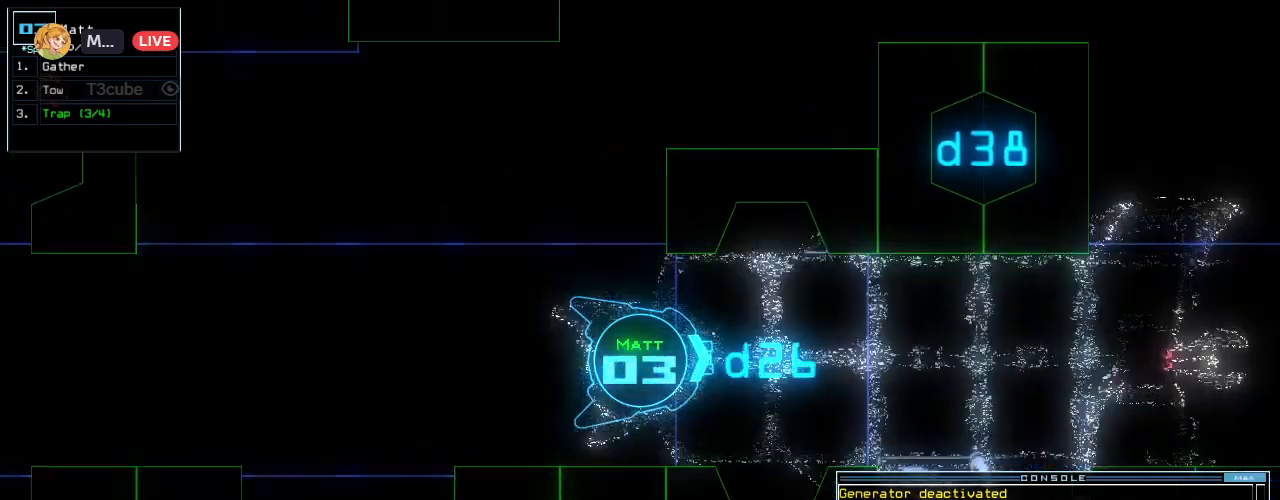
Gameplay with keyboard; each line is a JSON object with the keys held at the frame after it. "events" lists presses ("down") and releases ("up") of ".", "0", "1", "2", "3", "4", "6", "7", "8", "9", "a", "b", "backspace", "c", "caps_lock", "comma", "ctrl_l", "ctrl_r", "d", "down", "e", "equals", "escape", "f", "f8", "g", "h", "i", "j", "k", "l", "left", "m", "minus", "n", "o", "p", "q", "quote", "r", "return", "right", "s", "semicolon", "shift_l", "shift_r", "space", "tab", "tilde", "u", "up", "v", "w", "x", "y" and "z" between this image and that frame as [ms after this image, input, new state], when the widget could be followed in between. No other keys are recorded. Mouse input is not recorded. Not read: 5 other_keys t.
{"keys": ["down"]}
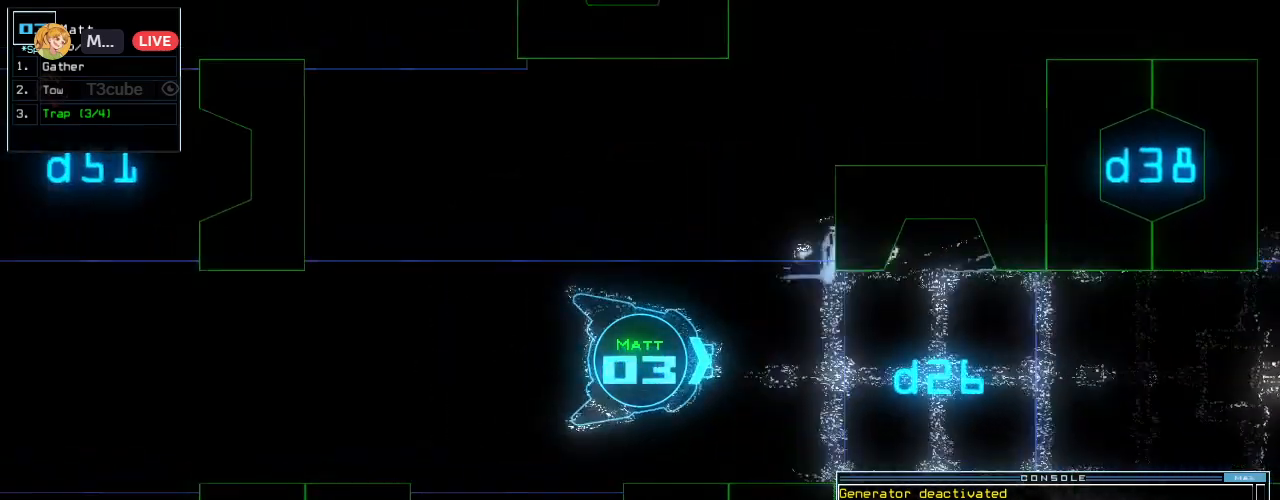
{"keys": ["down"], "events": [[100, "return", "down"], [380, "return", "up"]]}
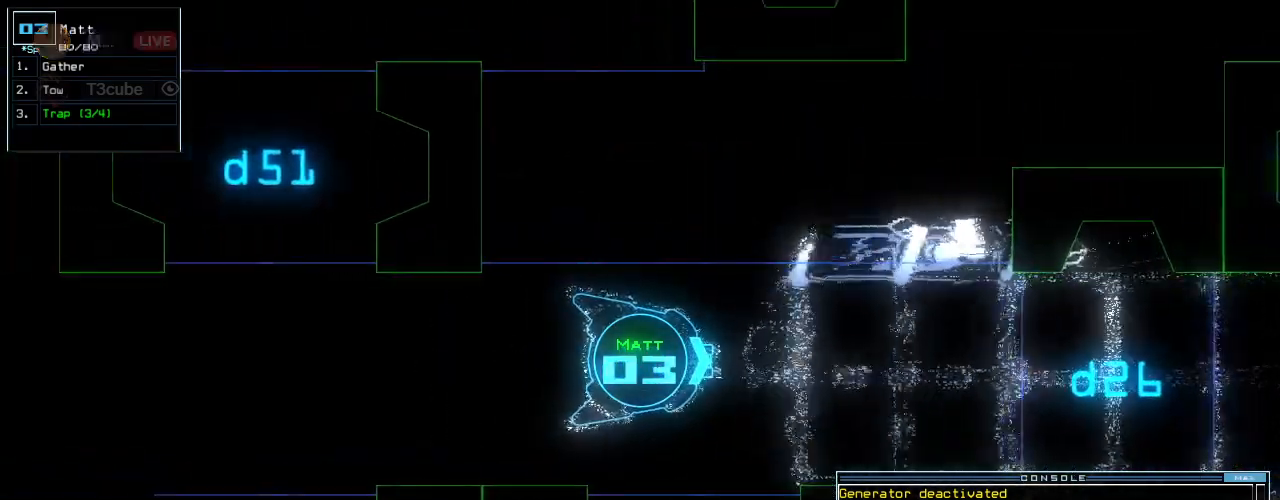
{"keys": ["down"], "events": []}
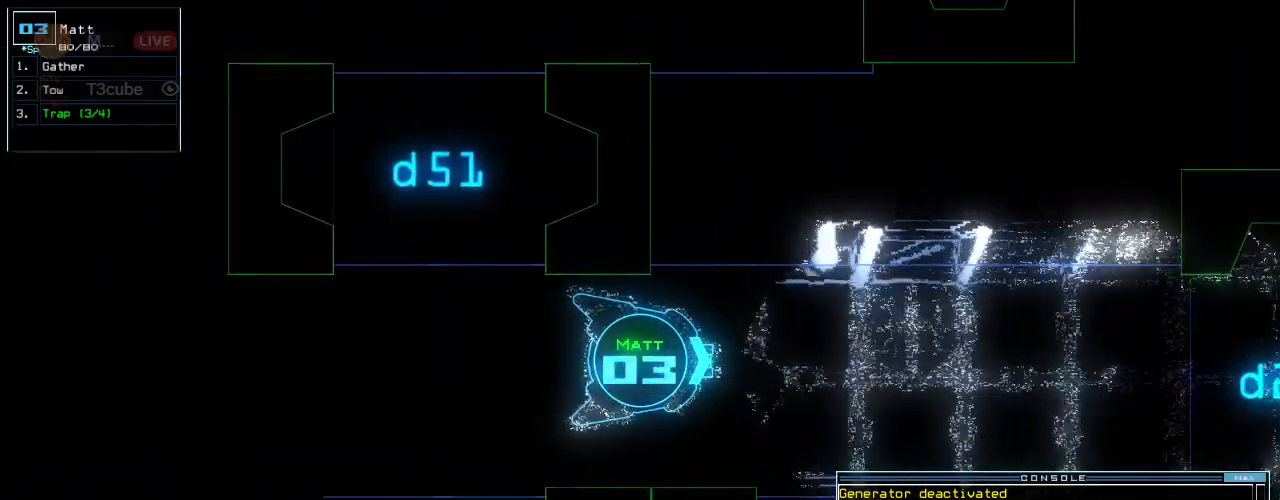
{"keys": ["down", "right"], "events": [[100, "right", "down"], [200, "right", "up"], [280, "right", "down"], [380, "right", "up"], [440, "right", "down"]]}